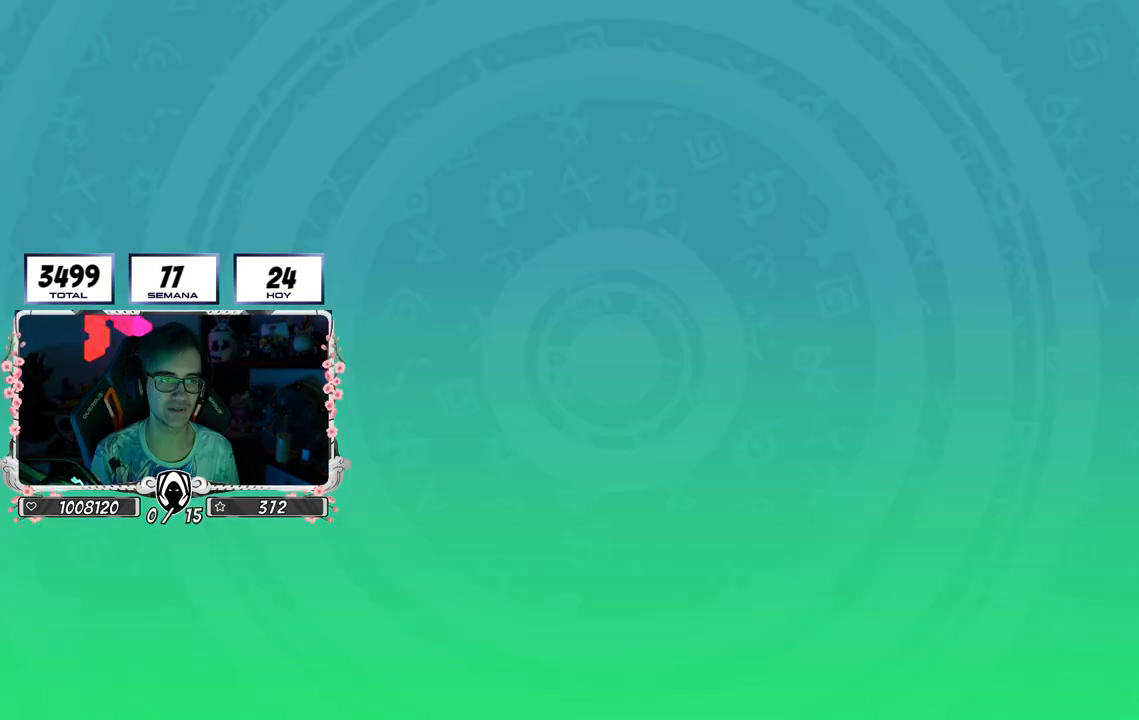
Gameplay with a controller (PlayStation layout); each line is a JSON object with the inputs held at the frame after it. "events" lists button and stick changes between this image and that frame as [ms after this image, input, new state], when the widget could be followed in between. Not read: R1.
{"buttons": [], "left_stick": "up", "right_stick": "center", "events": [[483, "left_stick", "up"]]}
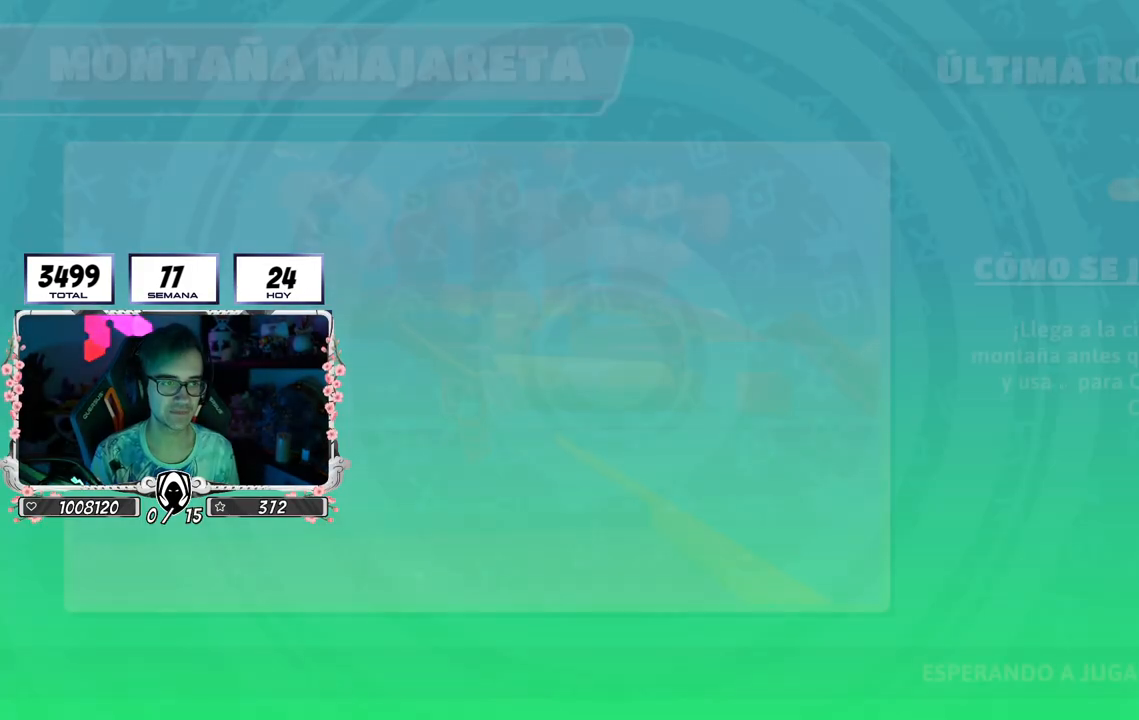
{"buttons": [], "left_stick": "up", "right_stick": "center", "events": []}
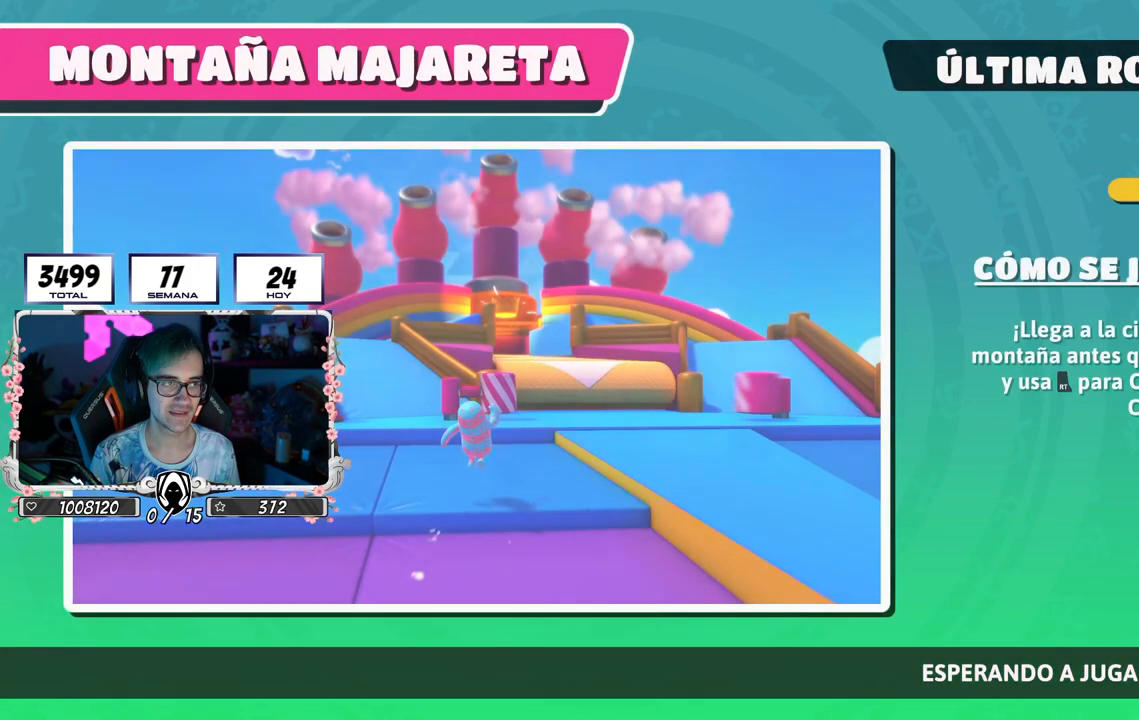
{"buttons": [], "left_stick": "up", "right_stick": "down", "events": [[350, "right_stick", "down"]]}
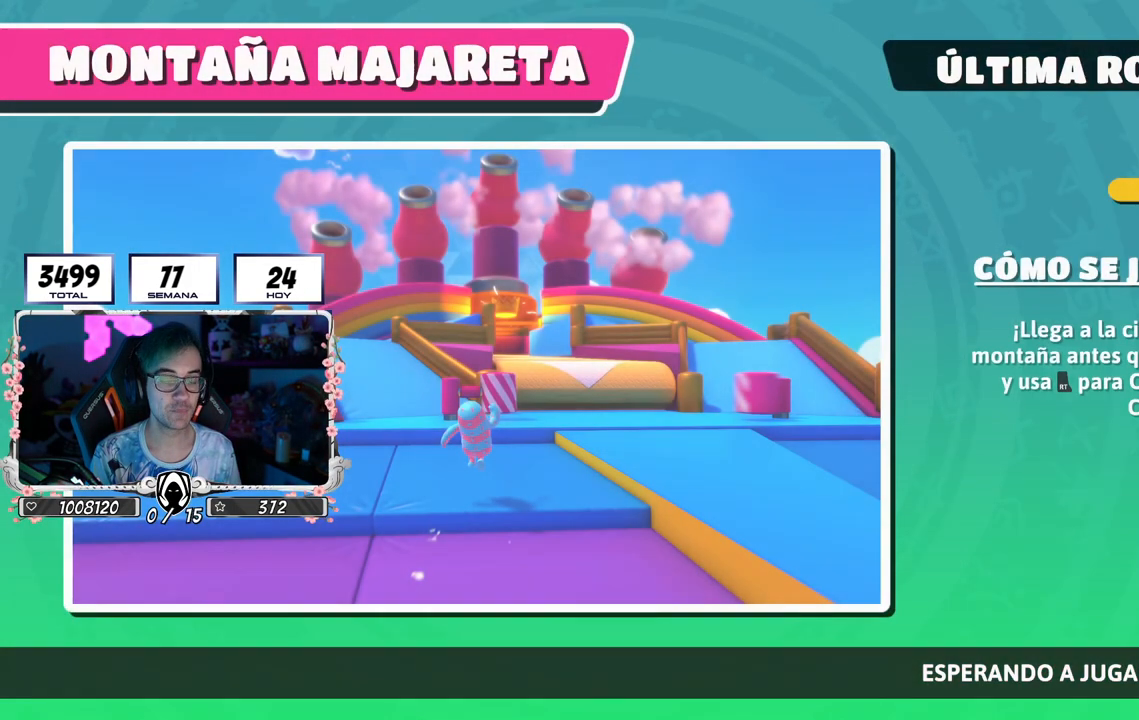
{"buttons": [], "left_stick": "center", "right_stick": "down", "events": [[167, "left_stick", "center"]]}
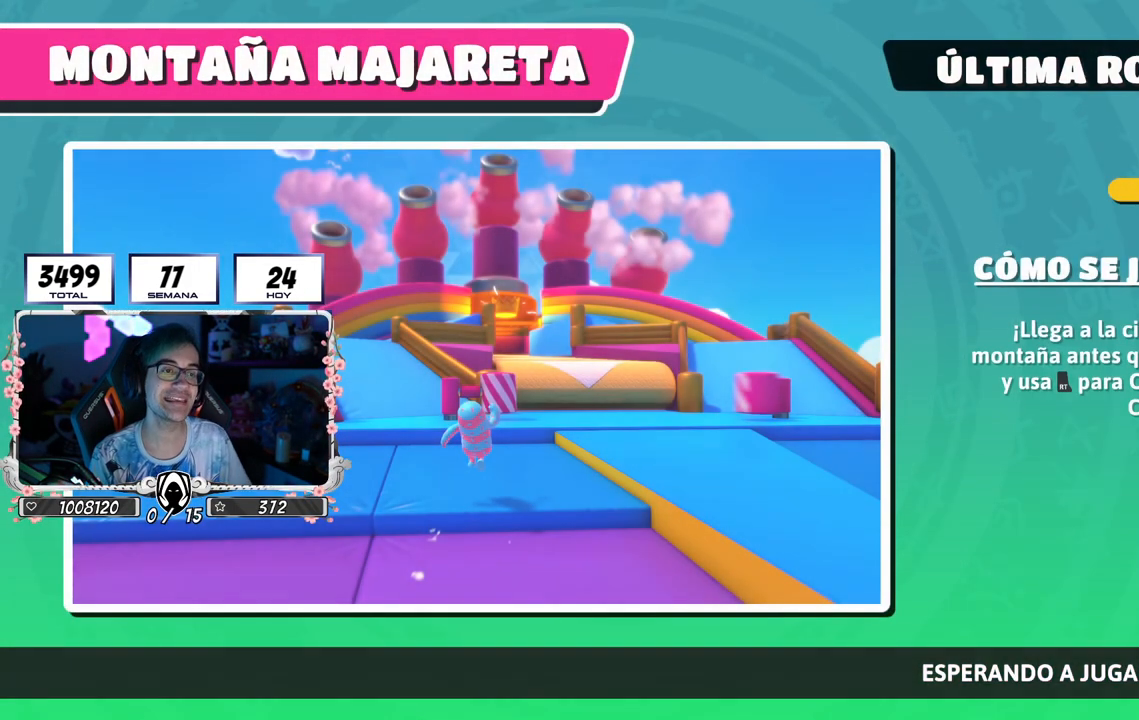
{"buttons": [], "left_stick": "center", "right_stick": "down", "events": []}
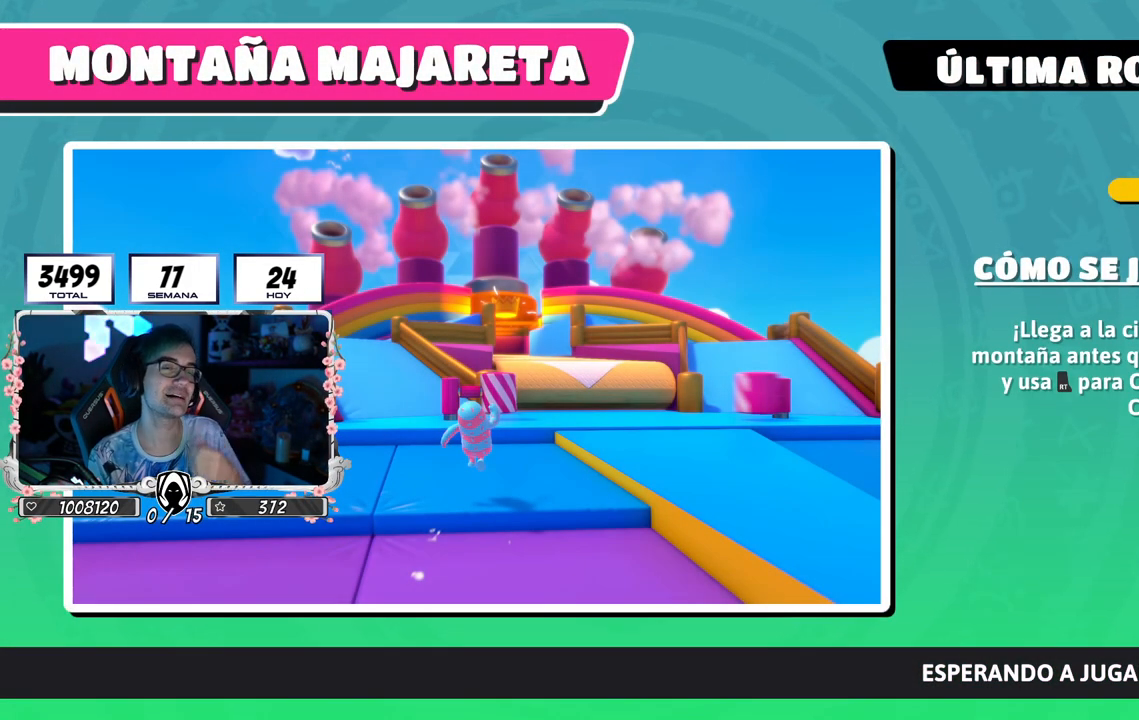
{"buttons": [], "left_stick": "center", "right_stick": "down", "events": []}
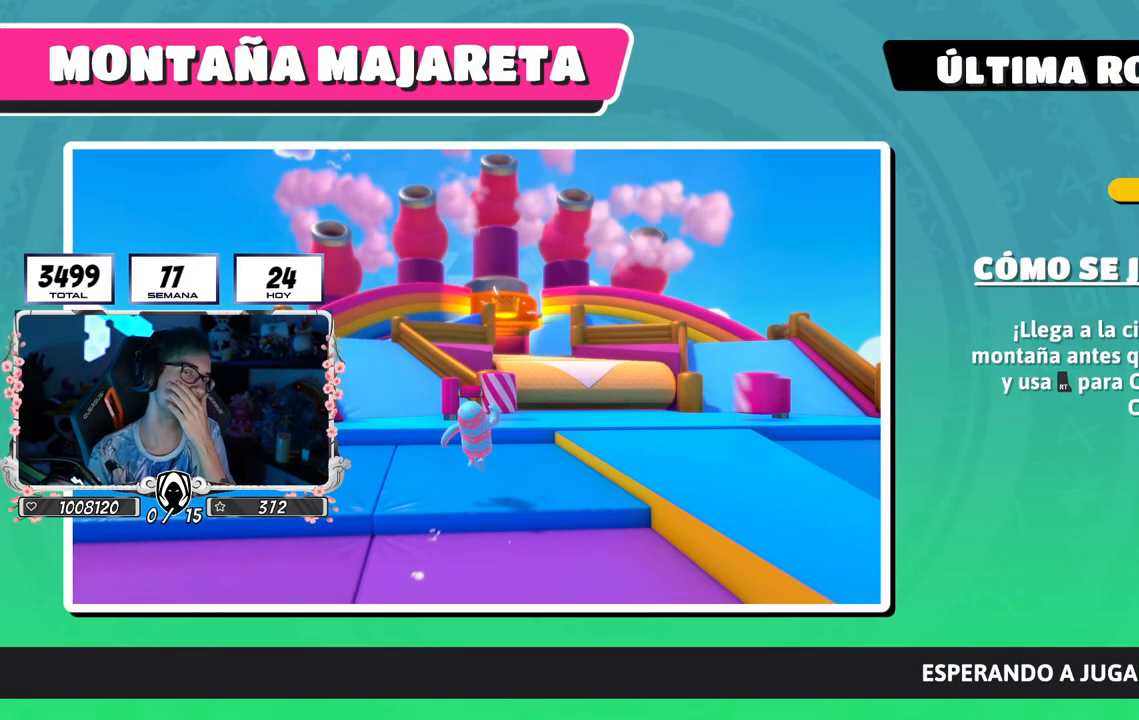
{"buttons": [], "left_stick": "center", "right_stick": "down", "events": []}
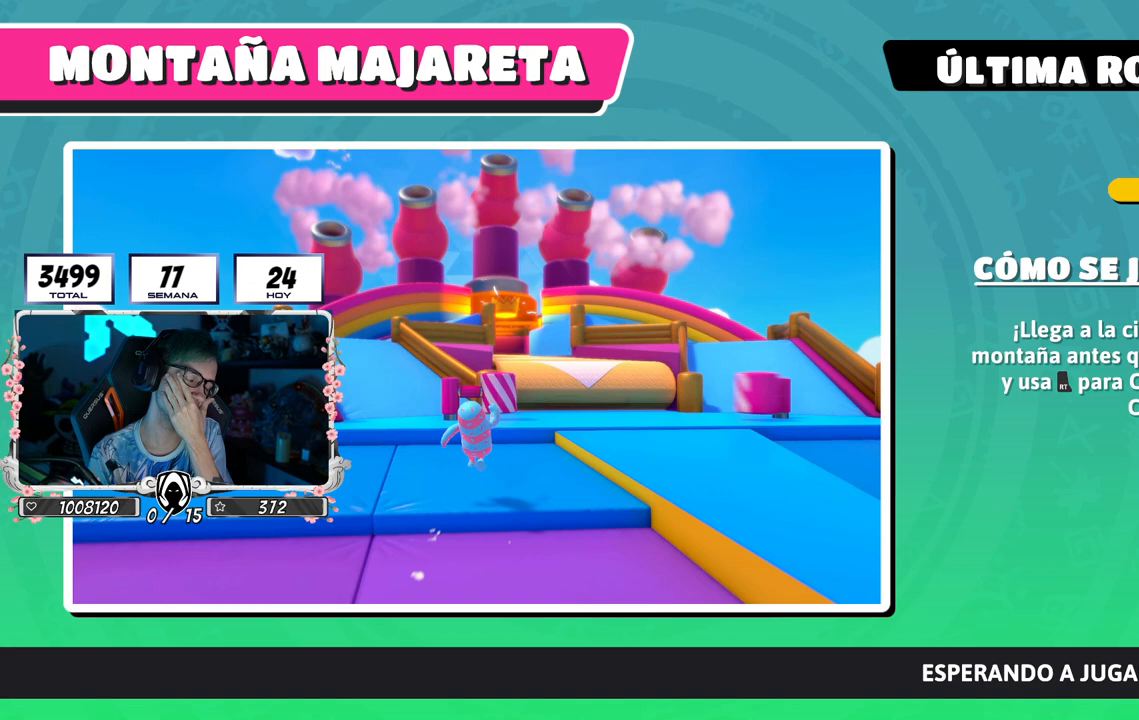
{"buttons": [], "left_stick": "center", "right_stick": "down", "events": []}
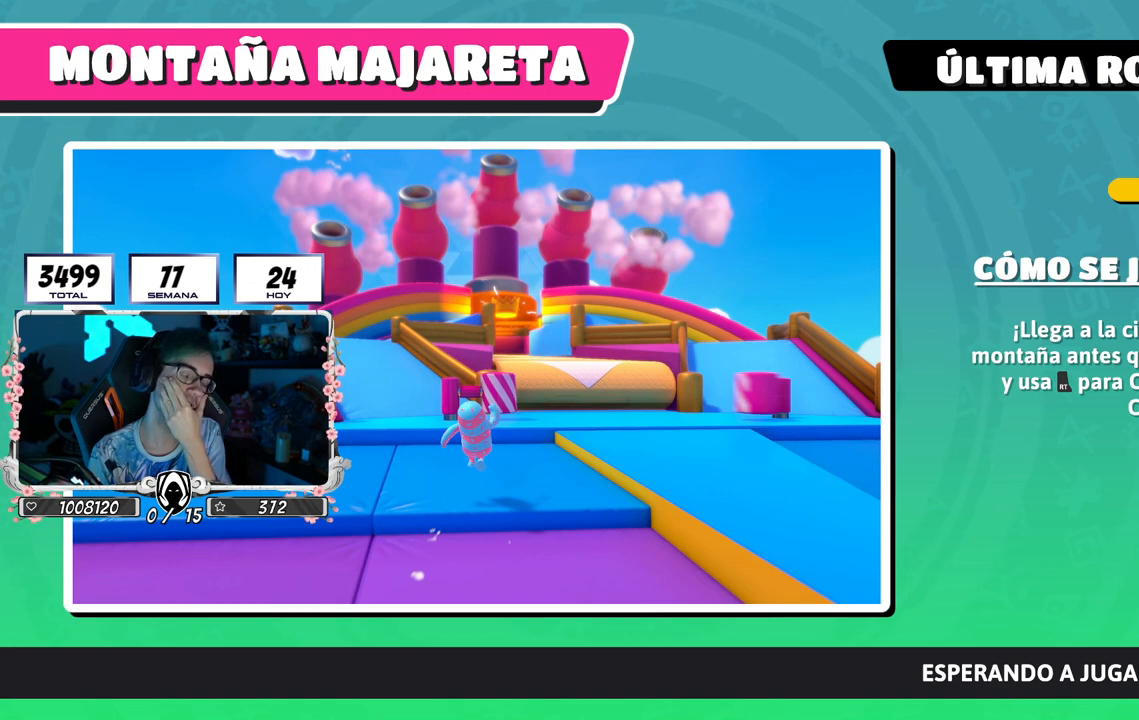
{"buttons": [], "left_stick": "center", "right_stick": "center", "events": [[233, "right_stick", "center"]]}